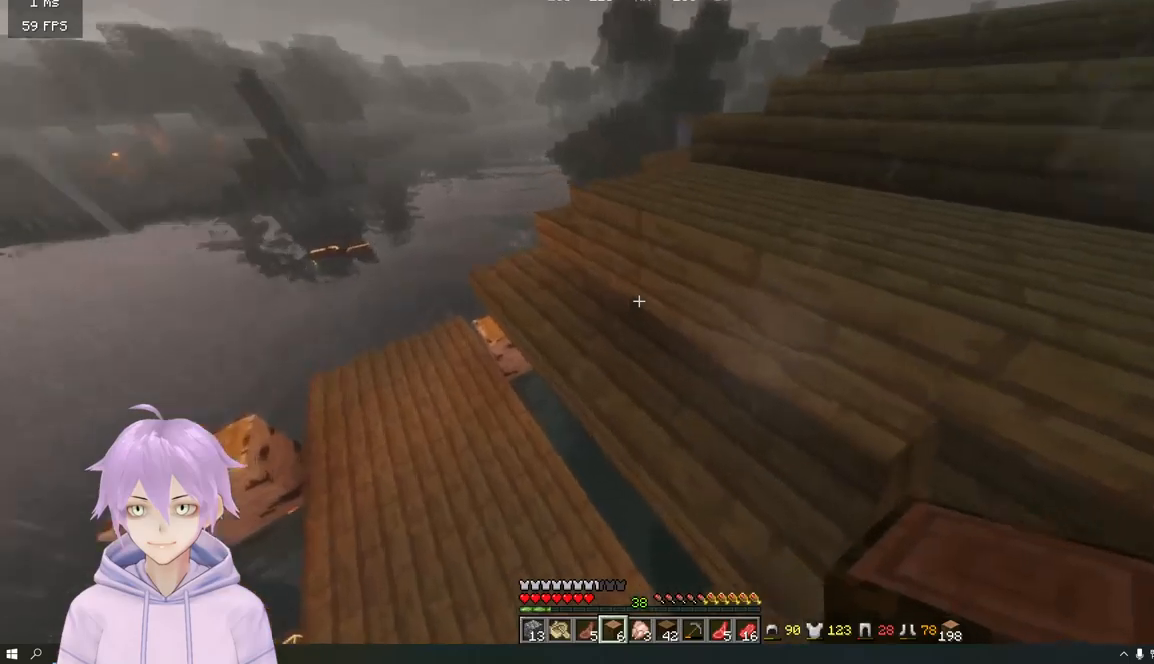
Gameplay with keyboard and mouse; each line is a JSON object with the keys and mouse buttons held at the frame after it. "events" lists presses ("down") and releases ("up") of "a", "d", "s", "w", "mouse_left" and "mouse_right" between this image and that frame as [ms after this image, input, new state], when the widget could be followed in between. "mouse_left", "mouse_right" = the "left", "right" buttons of the "mouse" list. No other keys are recorded. Fast repeated clicks can show as one long hold. Mouse movement is not recorded.
{"keys": ["w"], "mouse": [], "events": [[16, "w", "up"], [217, "a", "up"], [217, "d", "down"], [384, "w", "down"], [434, "d", "up"]]}
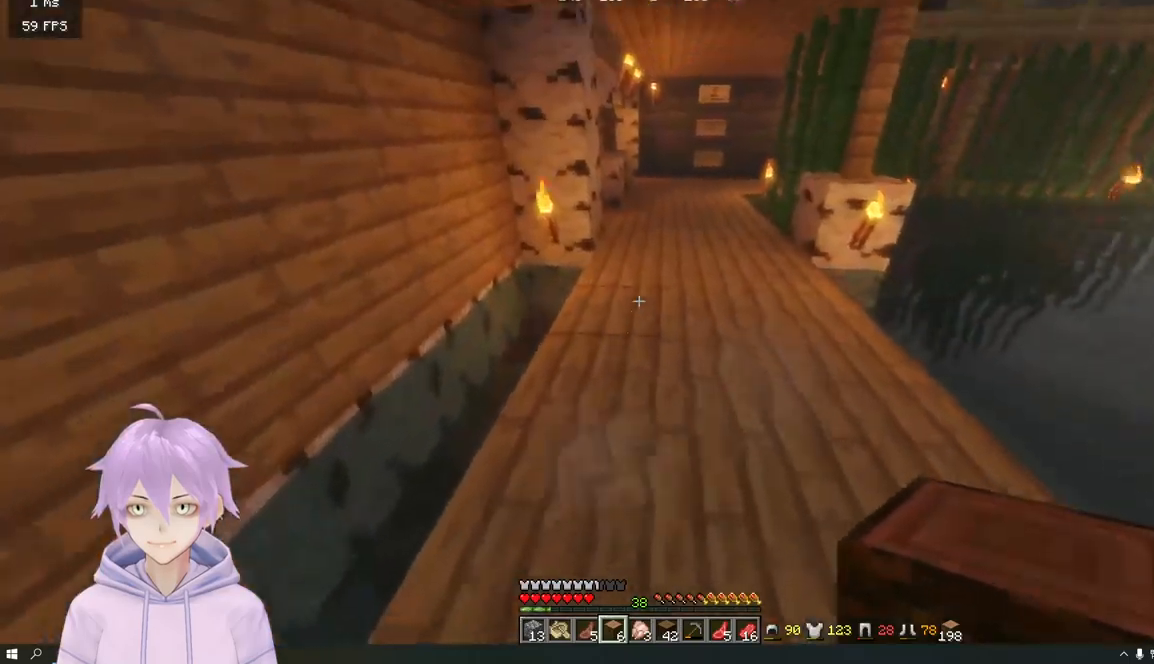
{"keys": ["w"], "mouse": [], "events": []}
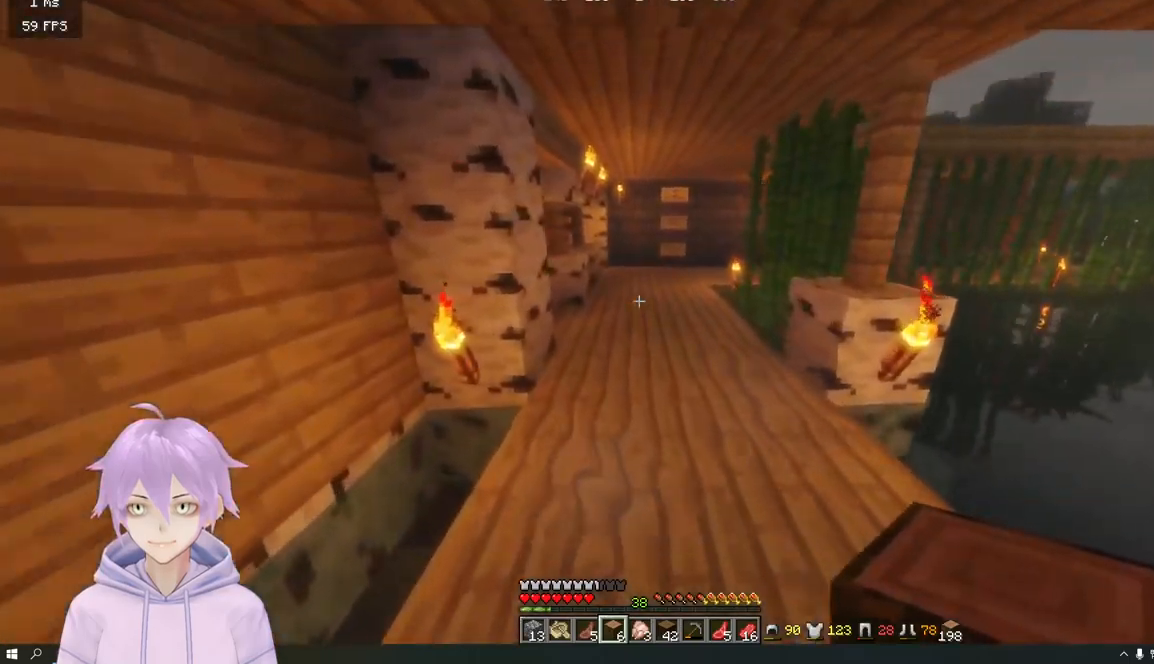
{"keys": ["w"], "mouse": [], "events": []}
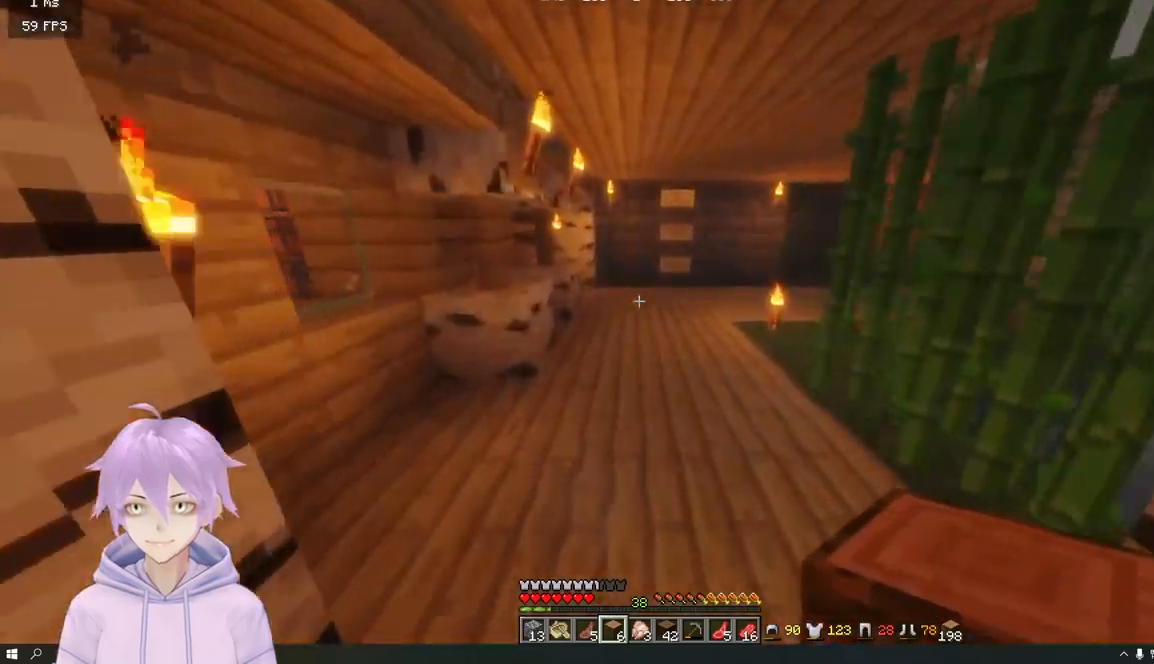
{"keys": ["w"], "mouse": [], "events": []}
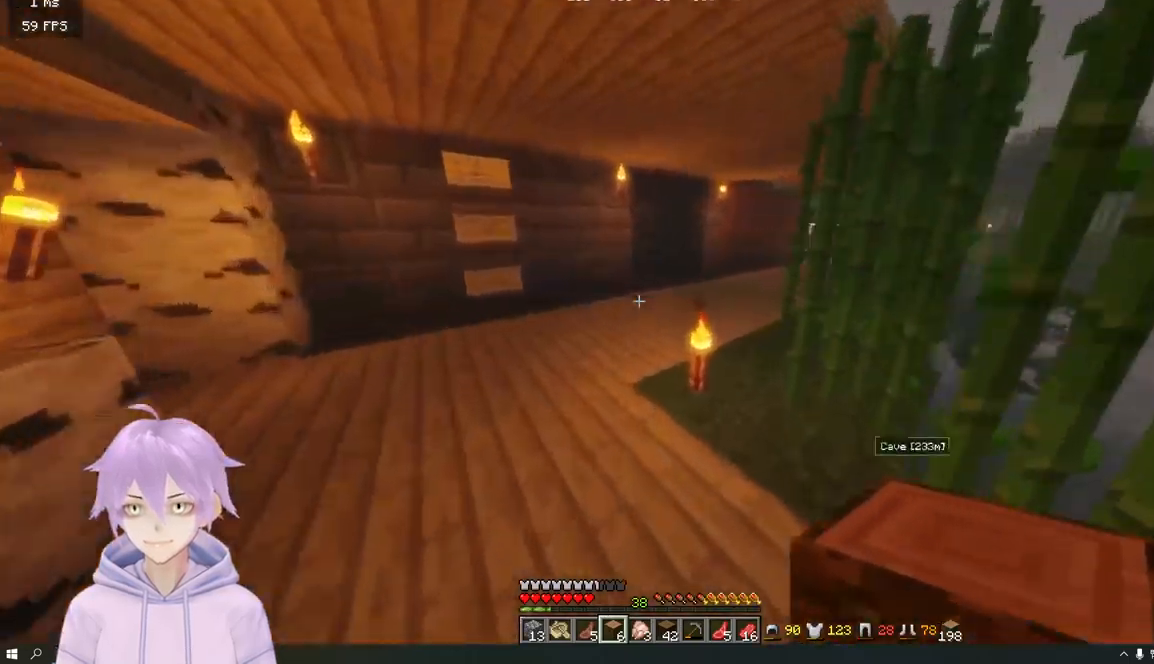
{"keys": ["d", "w"], "mouse": [], "events": [[501, "d", "down"]]}
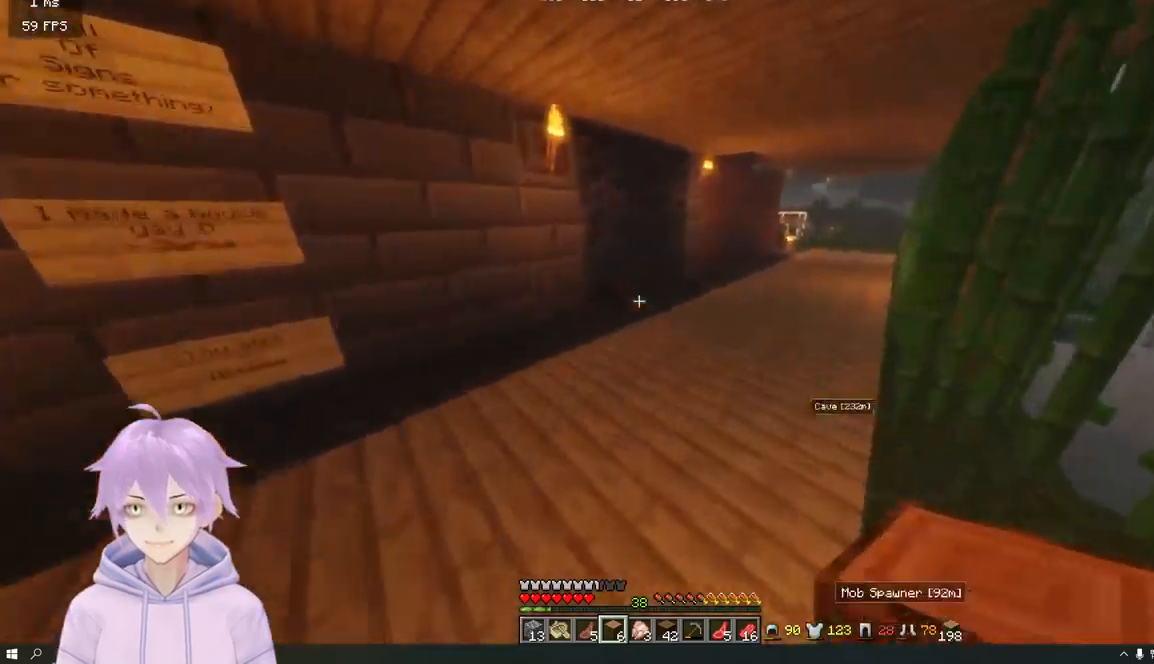
{"keys": ["w"], "mouse": [], "events": [[283, "d", "up"]]}
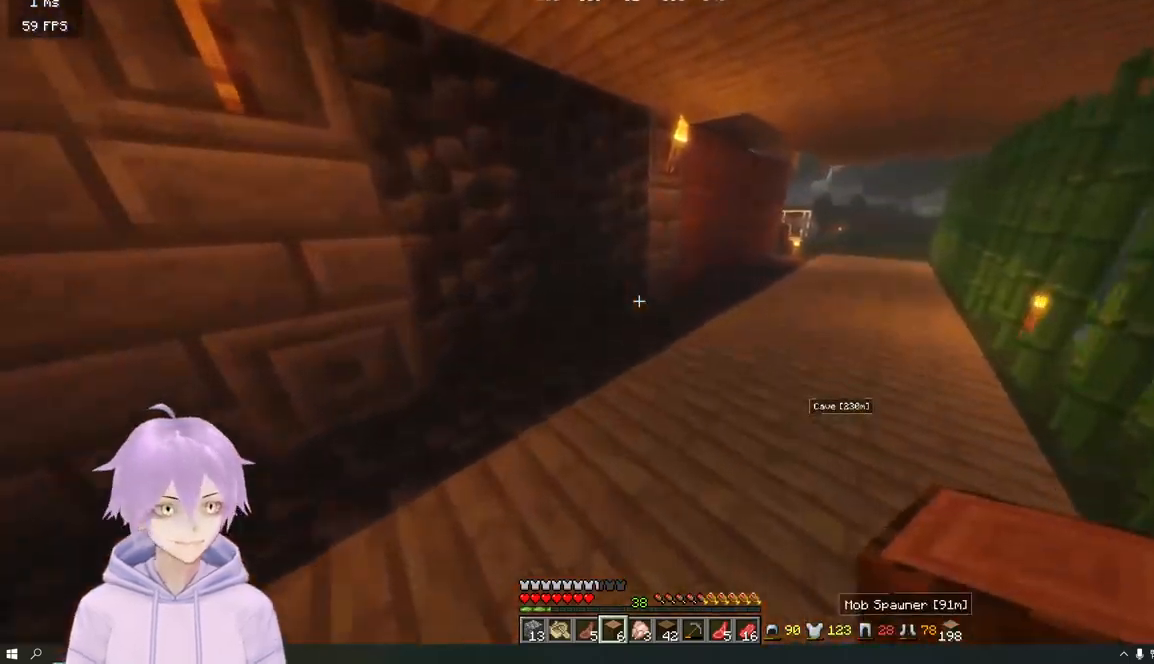
{"keys": [], "mouse": [], "events": [[134, "w", "up"]]}
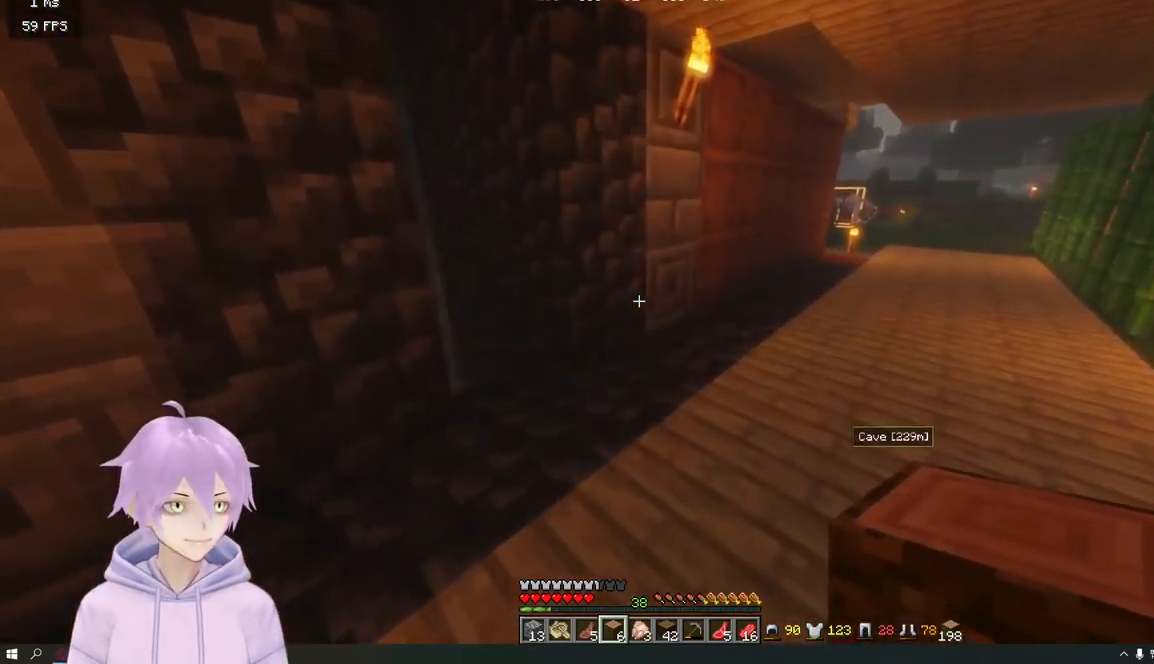
{"keys": [], "mouse": [], "events": []}
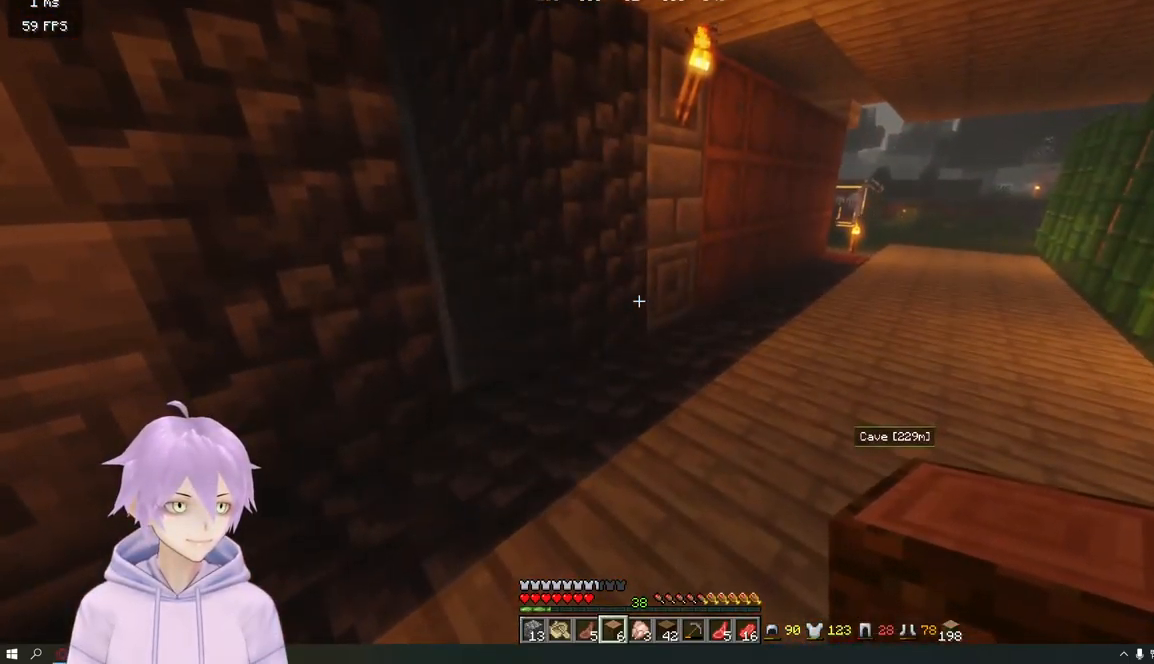
{"keys": [], "mouse": [], "events": []}
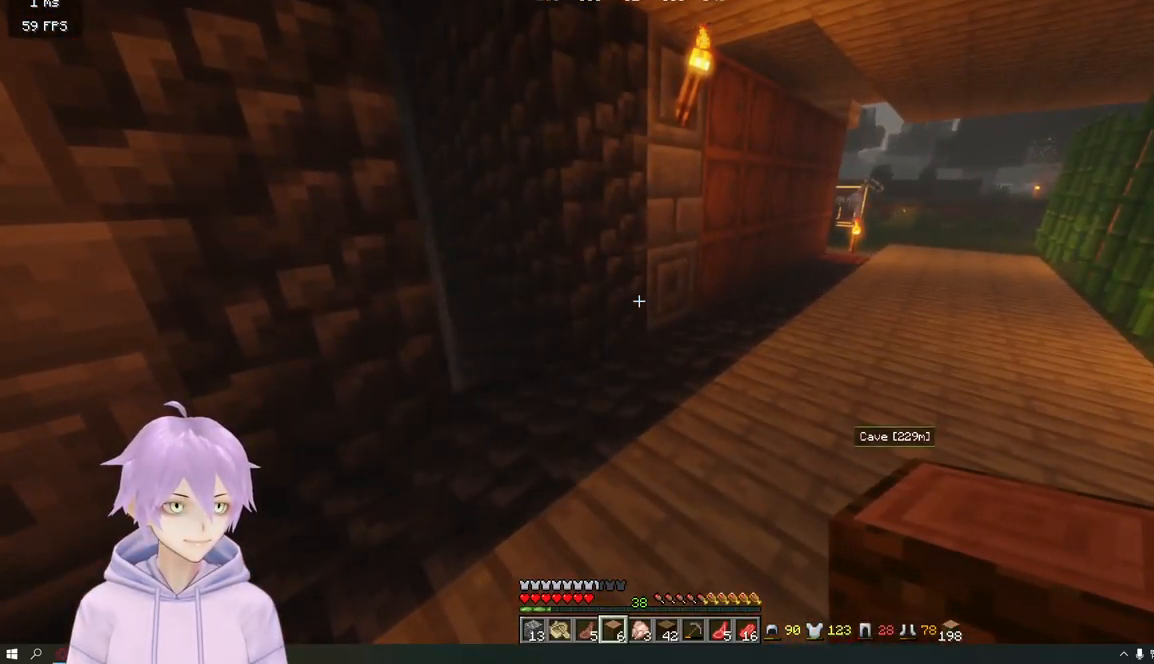
{"keys": [], "mouse": [], "events": []}
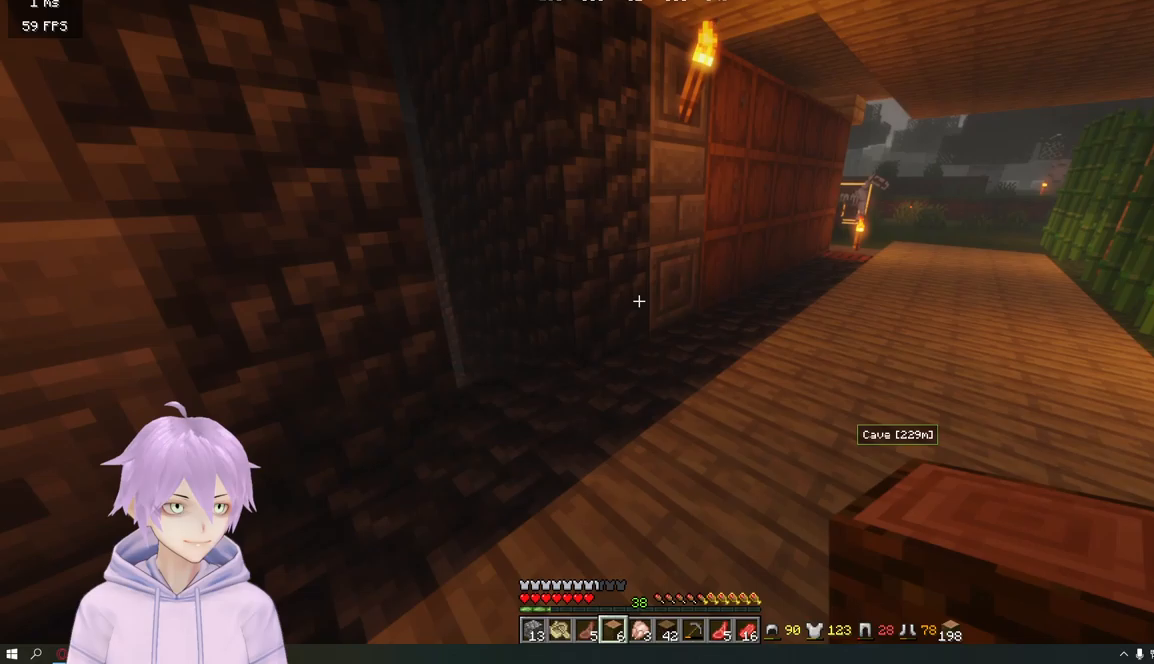
{"keys": [], "mouse": [], "events": []}
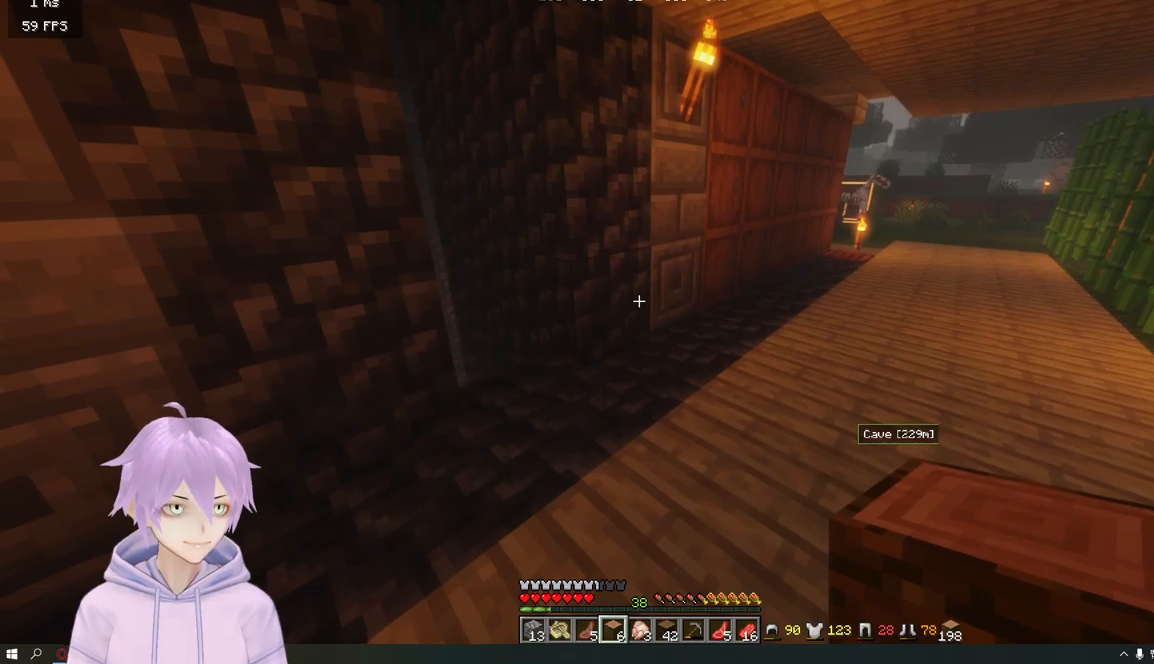
{"keys": [], "mouse": [], "events": []}
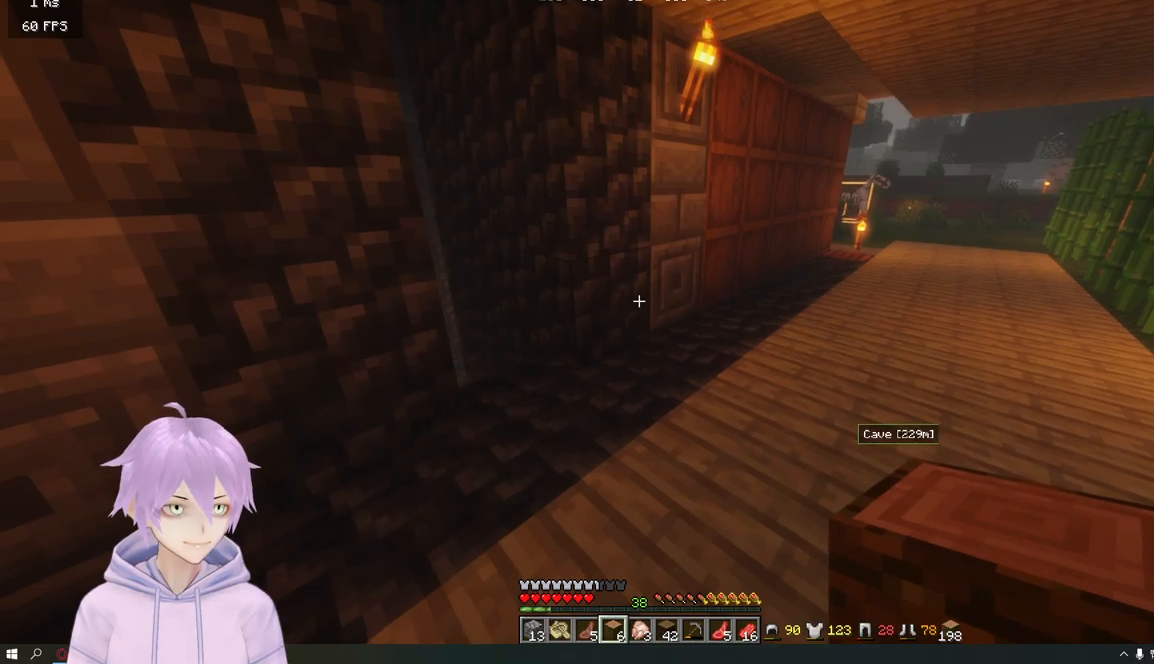
{"keys": ["d"], "mouse": [], "events": [[34, "w", "down"], [267, "d", "down"], [401, "w", "up"]]}
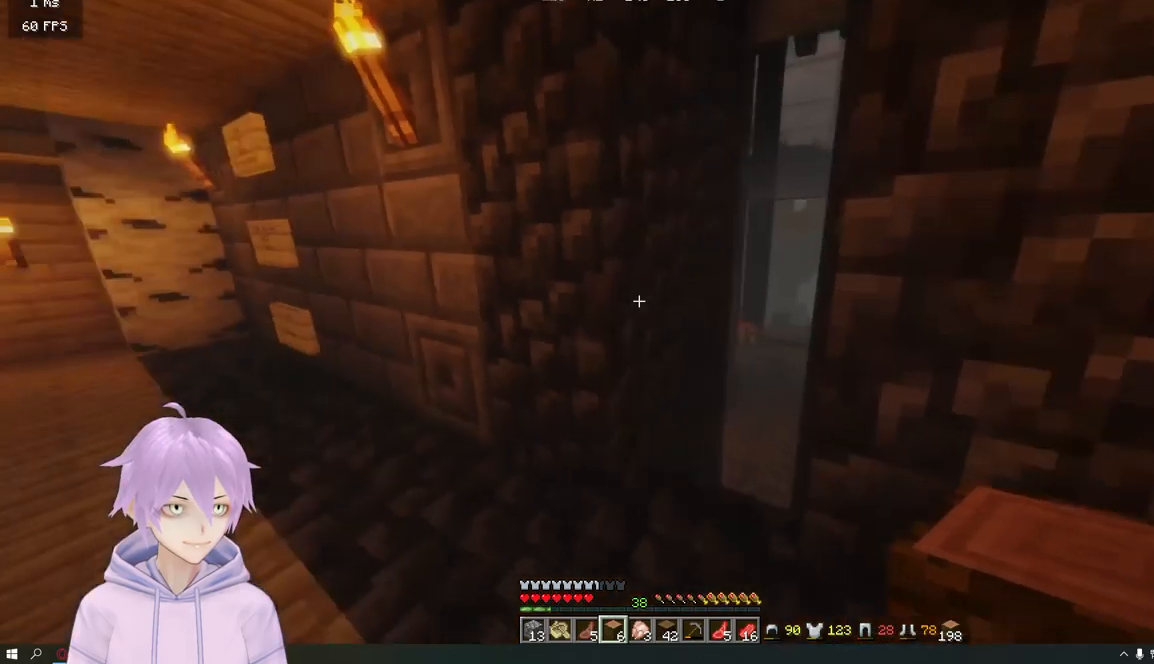
{"keys": [], "mouse": [], "events": [[17, "d", "up"]]}
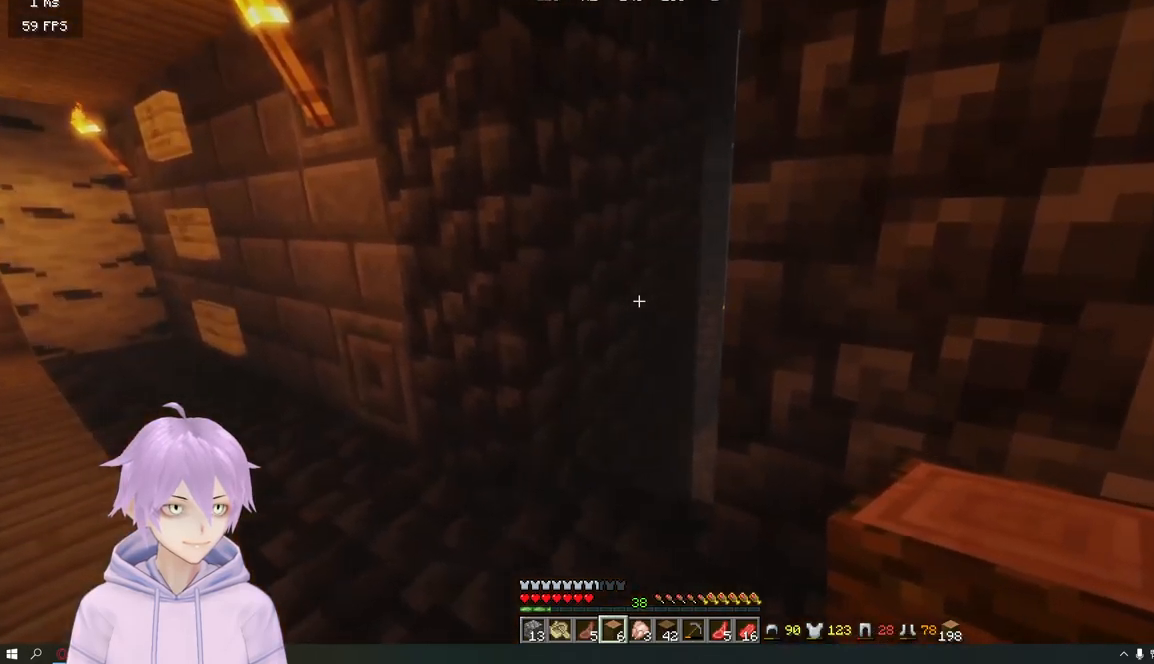
{"keys": [], "mouse": [], "events": [[67, "w", "down"], [501, "w", "up"]]}
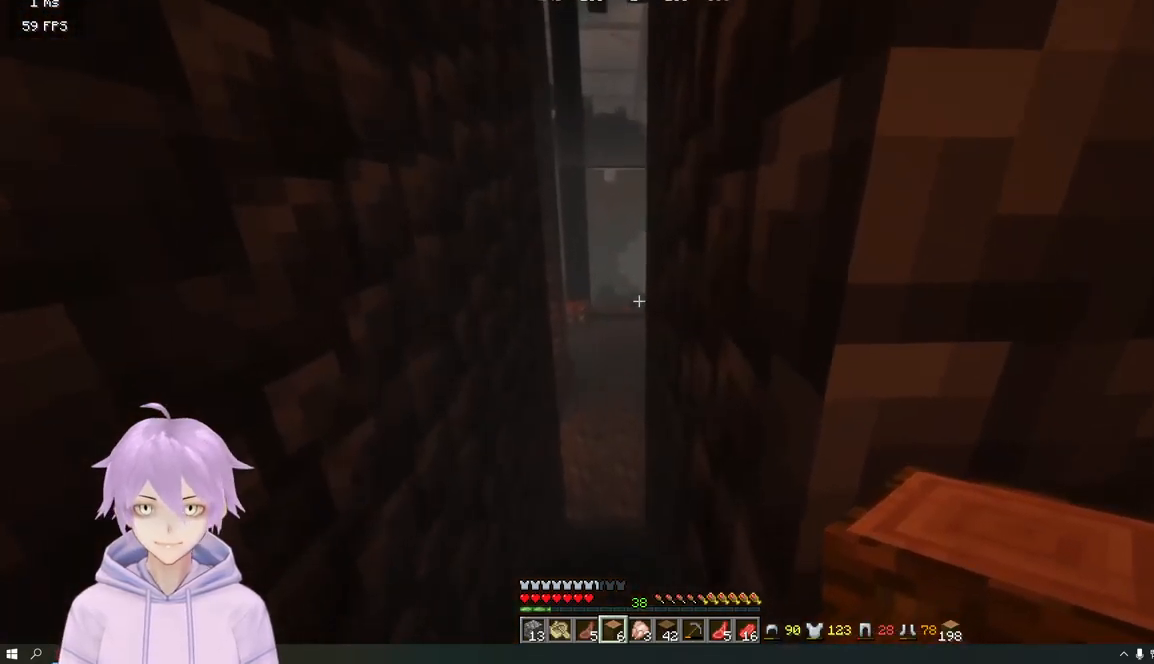
{"keys": ["a", "w"], "mouse": [], "events": [[217, "w", "down"], [484, "a", "down"]]}
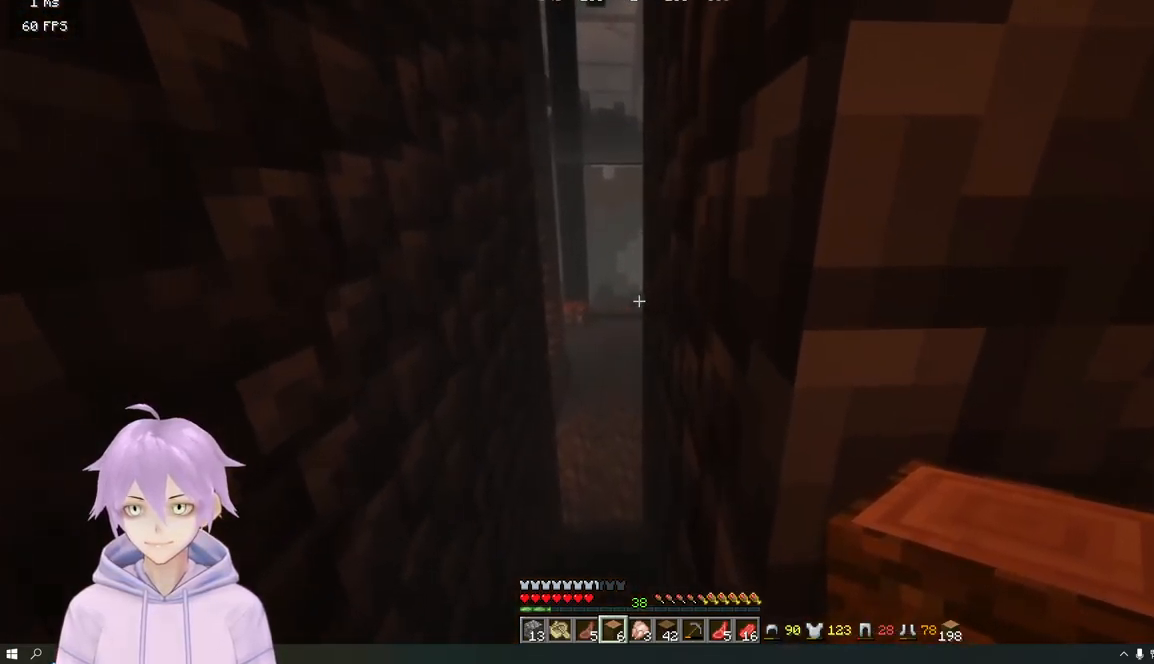
{"keys": ["a", "w"], "mouse": [], "events": [[67, "a", "up"], [401, "a", "down"]]}
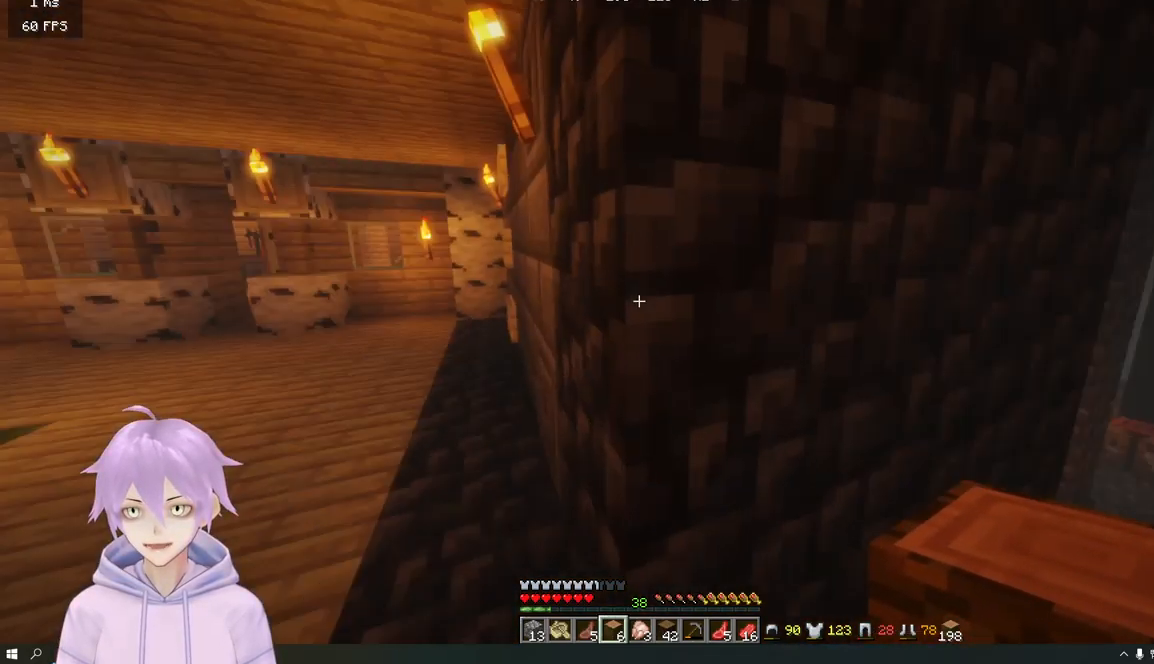
{"keys": ["w"], "mouse": [], "events": [[300, "a", "up"]]}
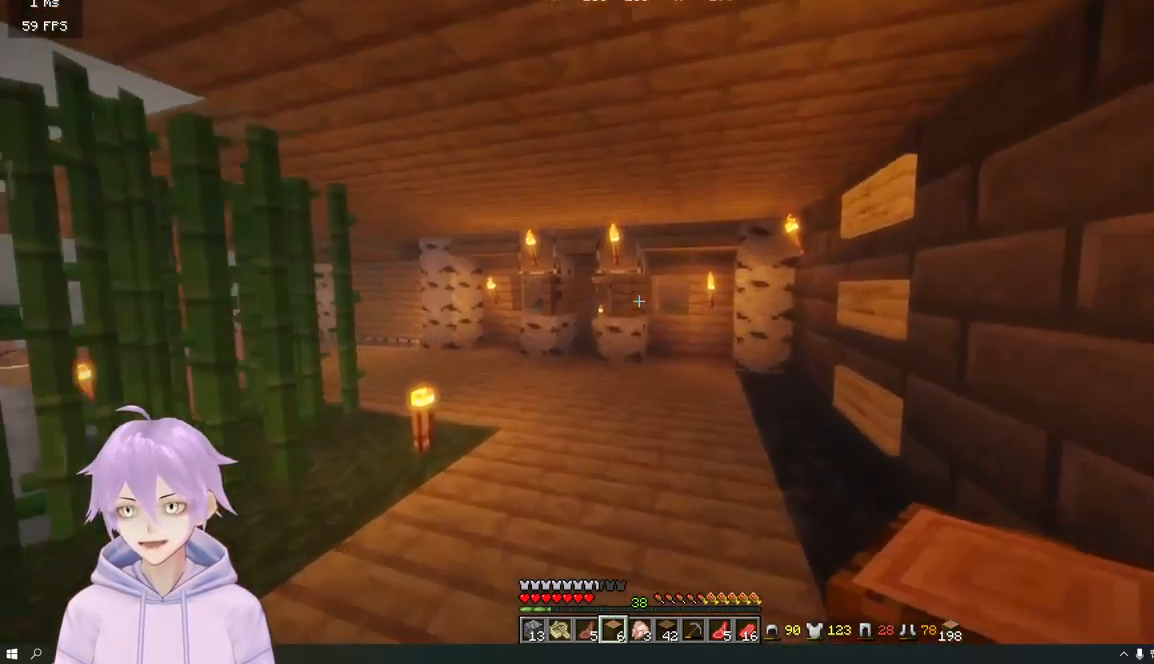
{"keys": ["w"], "mouse": [], "events": []}
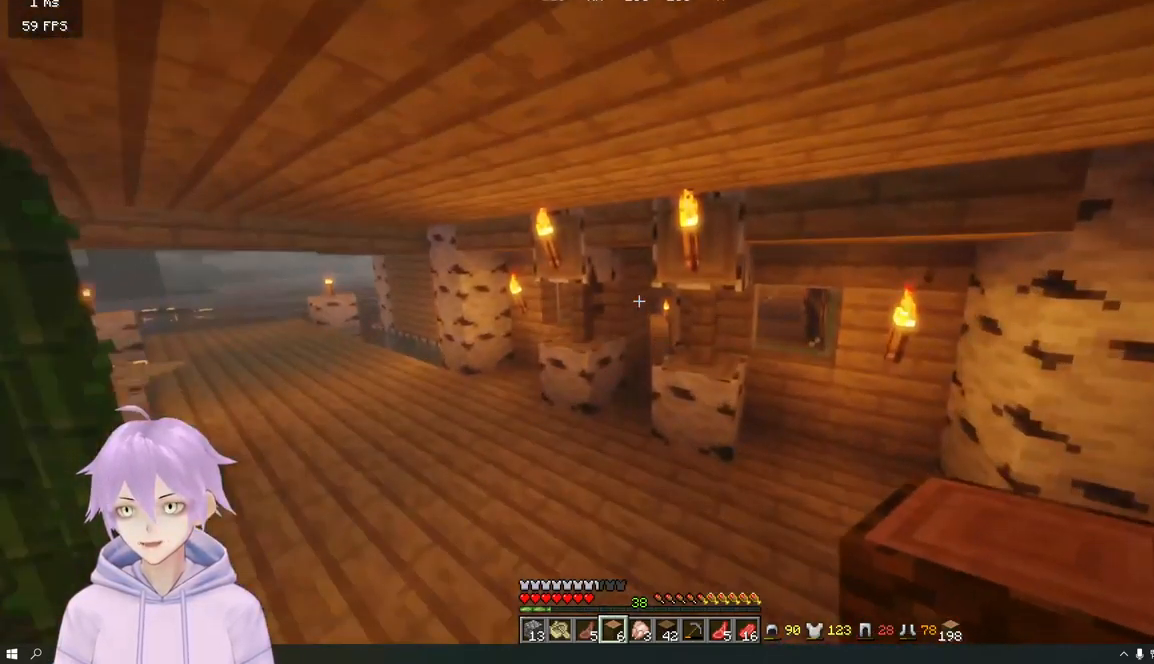
{"keys": ["w"], "mouse": [], "events": [[17, "a", "down"], [400, "a", "up"]]}
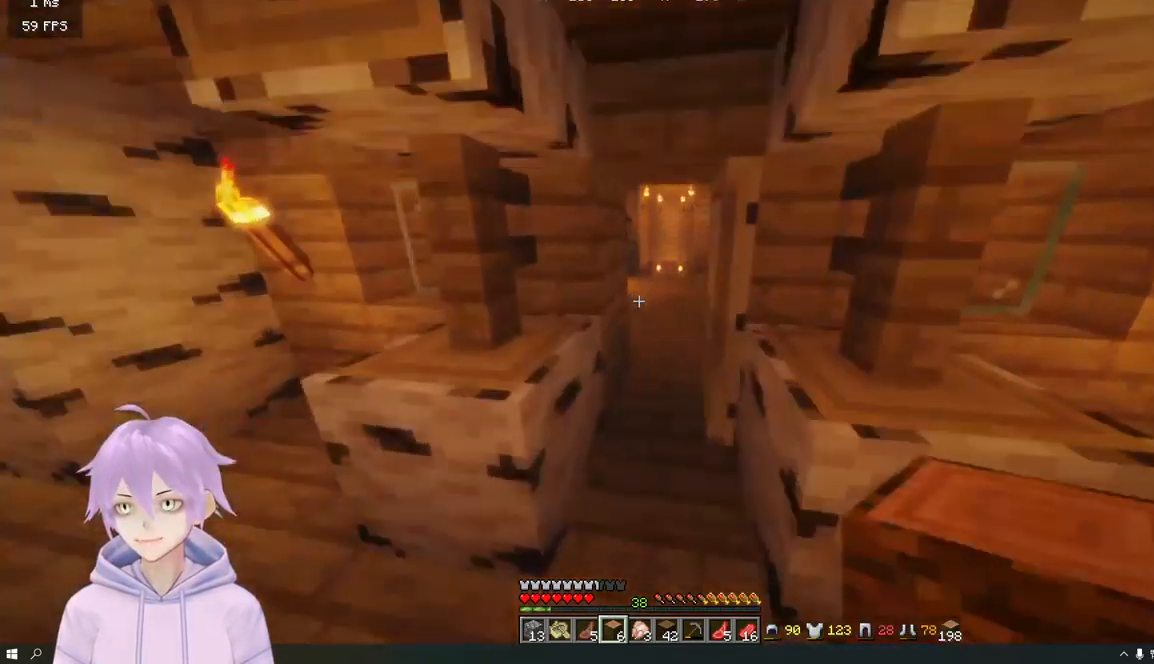
{"keys": ["w"], "mouse": [], "events": []}
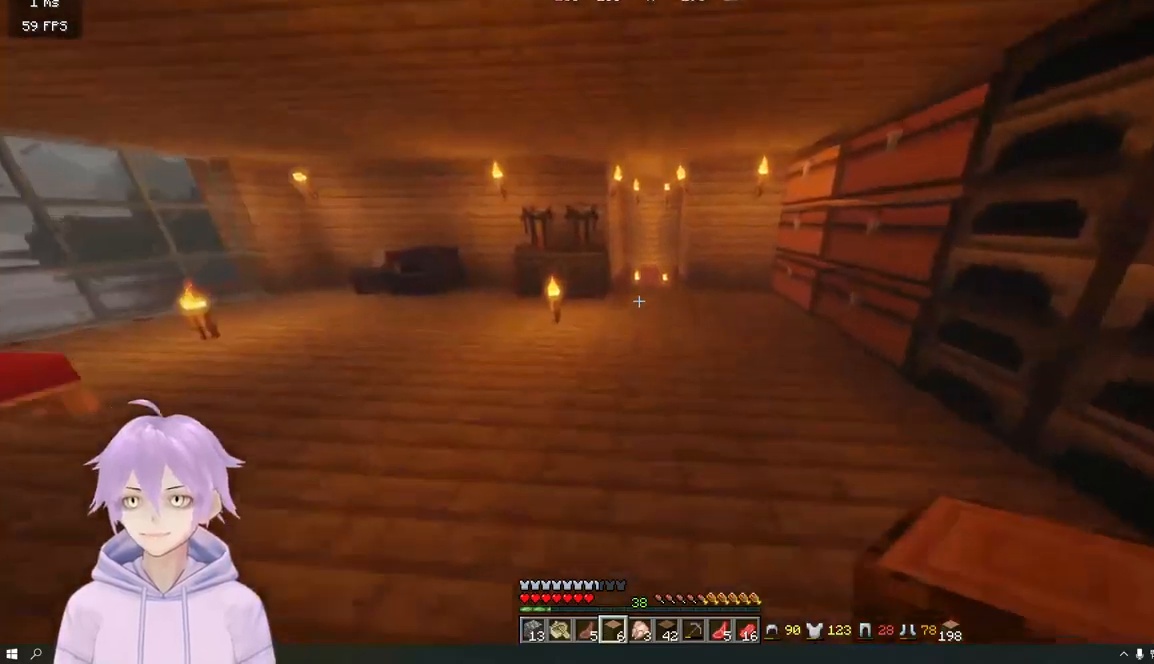
{"keys": ["a", "w"], "mouse": [], "events": [[417, "a", "down"]]}
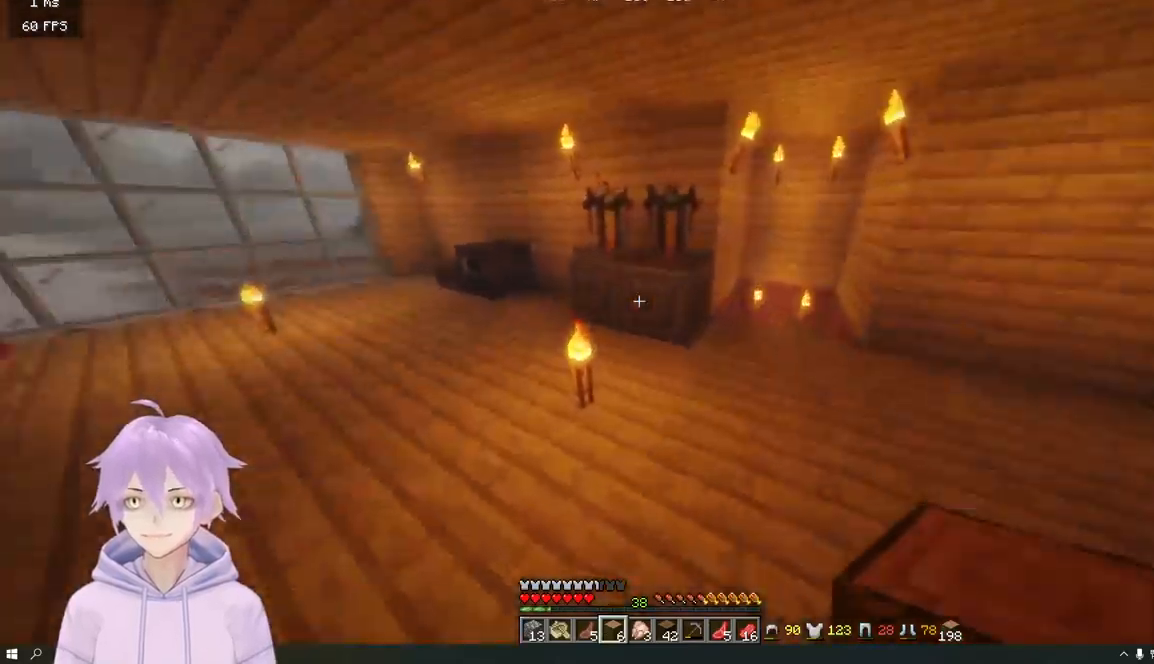
{"keys": ["w"], "mouse": [], "events": [[83, "a", "up"], [100, "d", "down"], [283, "d", "up"]]}
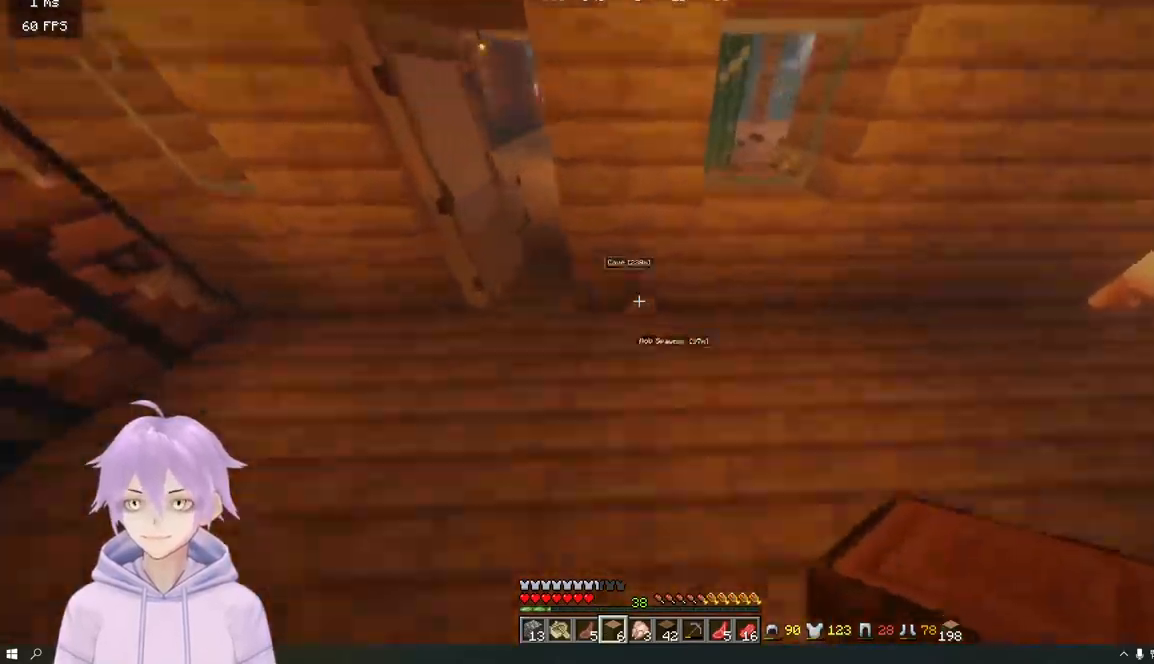
{"keys": ["w"], "mouse": [], "events": [[34, "a", "down"], [317, "a", "up"]]}
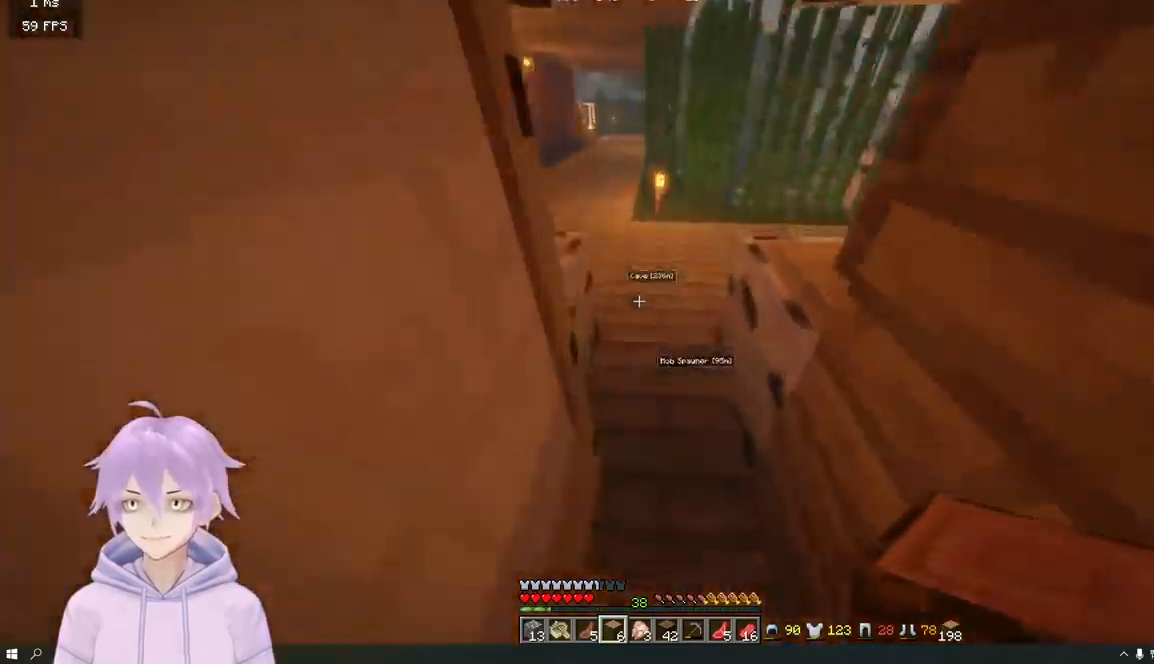
{"keys": ["w"], "mouse": [], "events": []}
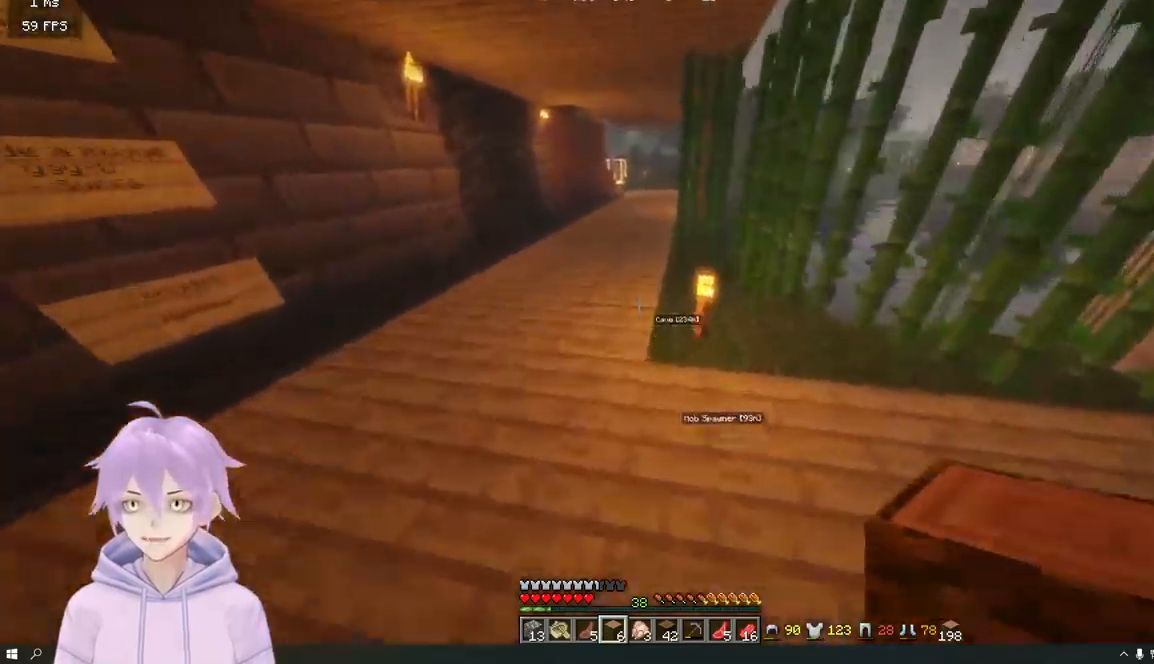
{"keys": ["w"], "mouse": [], "events": []}
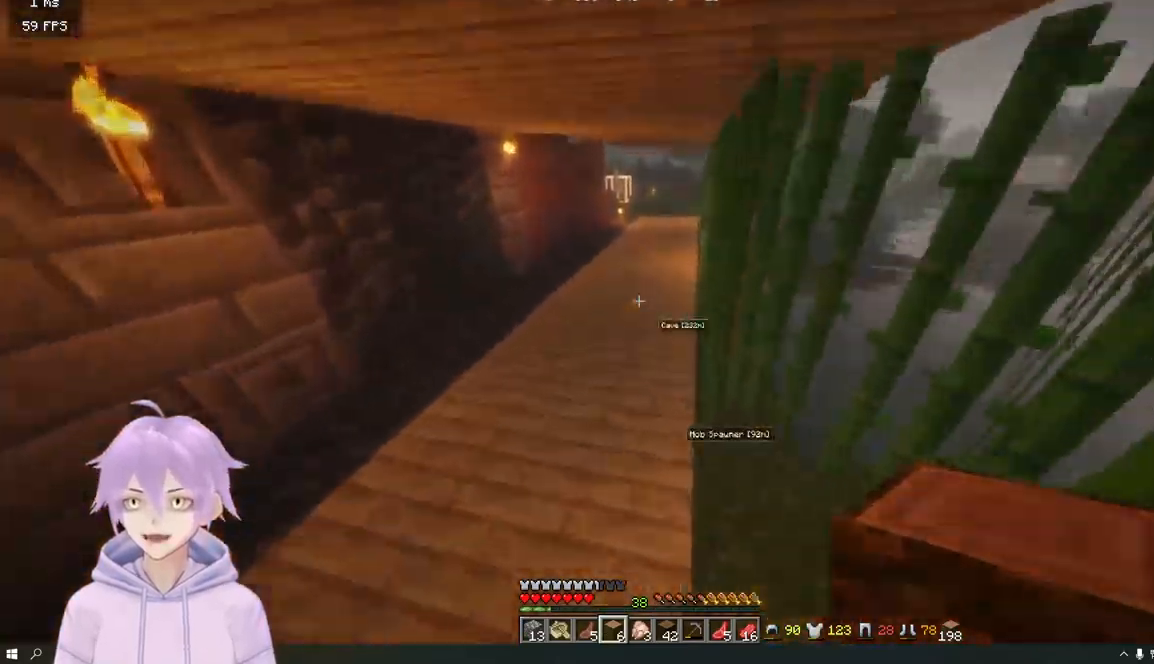
{"keys": ["w"], "mouse": [], "events": []}
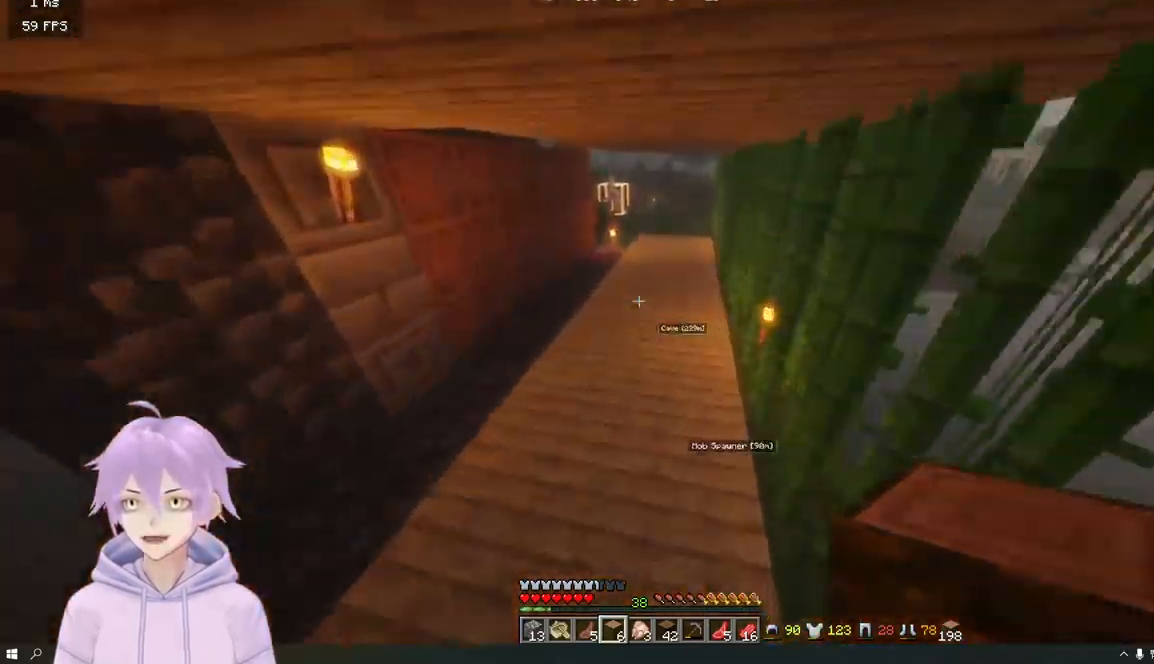
{"keys": ["w"], "mouse": [], "events": []}